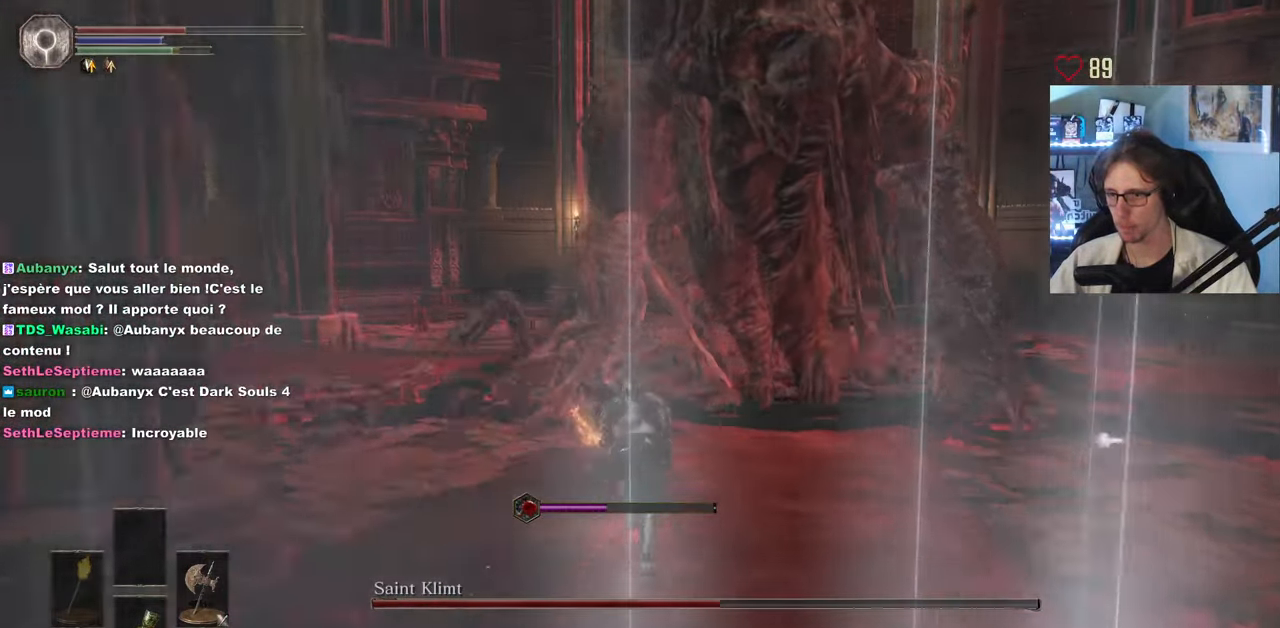
Gameplay with keyboard and mouse; each line is a JSON object with the keys and mouse buttons held at the frame after it. "events" lists presses ("down") and releases ("up") of "0", "1", "2", "3", "4", "a", "alt", "ctrl", "d", "down", "e", "f", "g", "left", "q", "r", "return", "right", "s", "shift", "space", "tab", "up", "z", "mouse_left", "mouse_wheel", "mouse_right", "mouse_mb4" and "mouse_mb5" between this image and that frame as [ms after this image, input, new state], when the widget could be followed in between. "mouse_left", "mouse_wheel", "mouse_right", "mouse_mb4", "mouse_mb5" = the "left", "wheel", "right", "mb4", "mb5" buttons of the "mouse" list. No other keys are recorded. "wheel" means that the mouse wheel is clicked or scrolled. Not read: mouse_move.
{"keys": ["d"], "mouse": [], "events": [[200, "d", "down"], [333, "space", "up"], [333, "z", "up"]]}
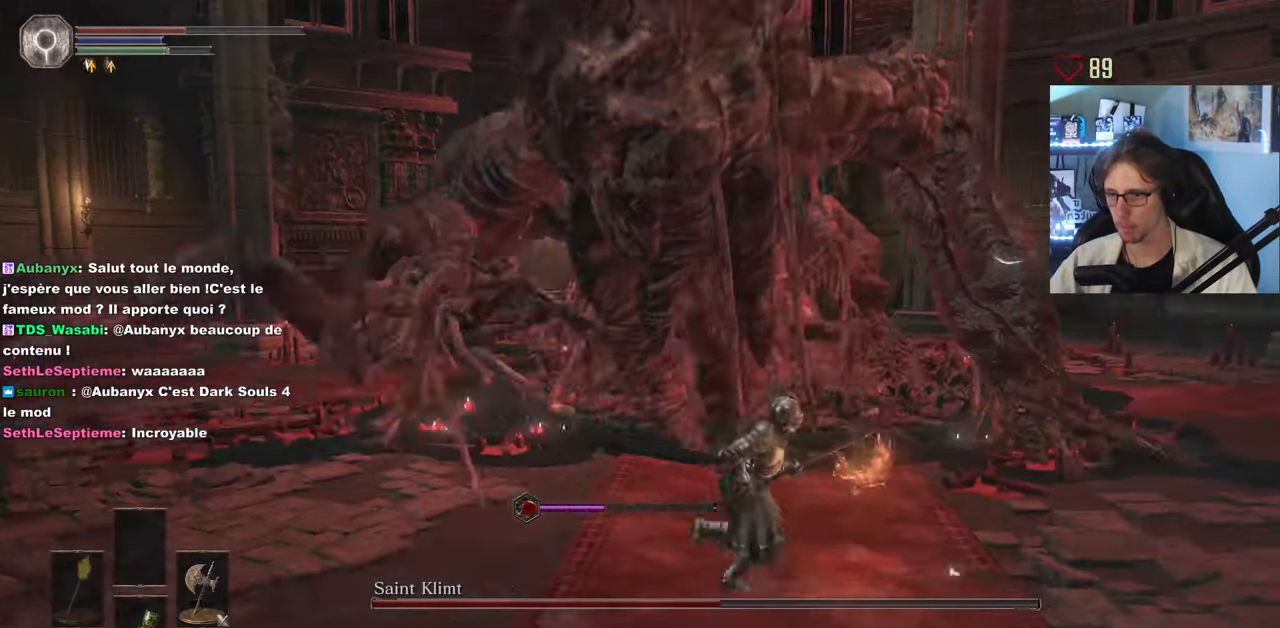
{"keys": ["d", "space"], "mouse": [], "events": [[33, "space", "down"]]}
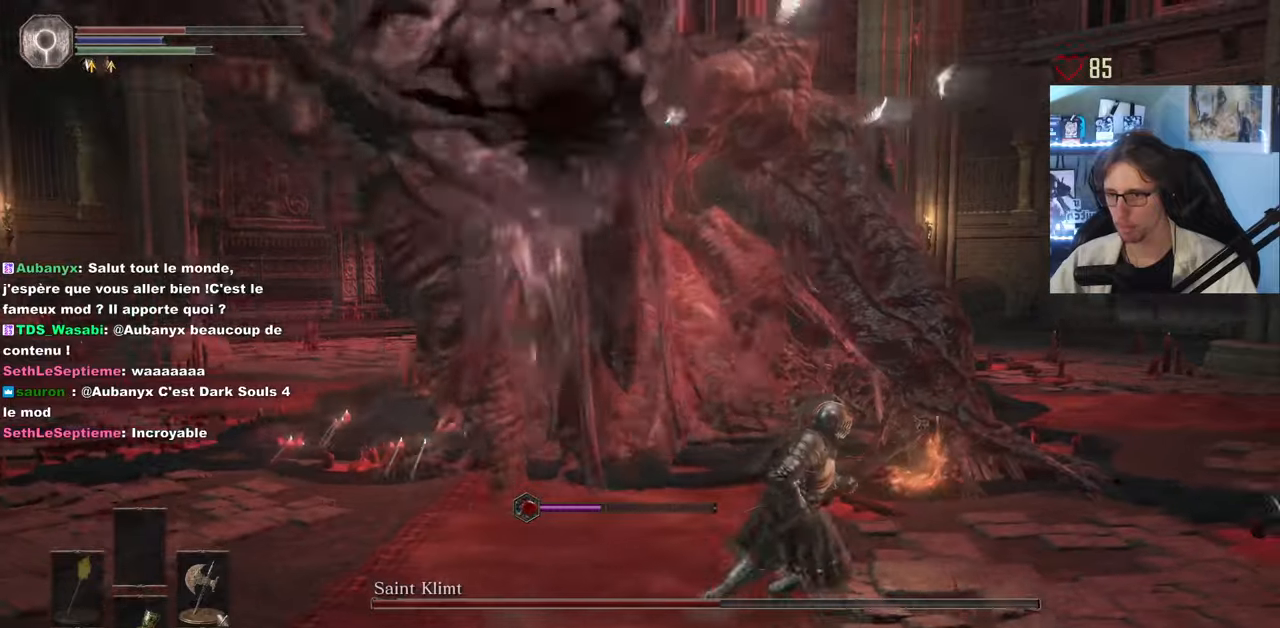
{"keys": ["d", "space"], "mouse": [], "events": [[50, "z", "down"], [367, "z", "up"]]}
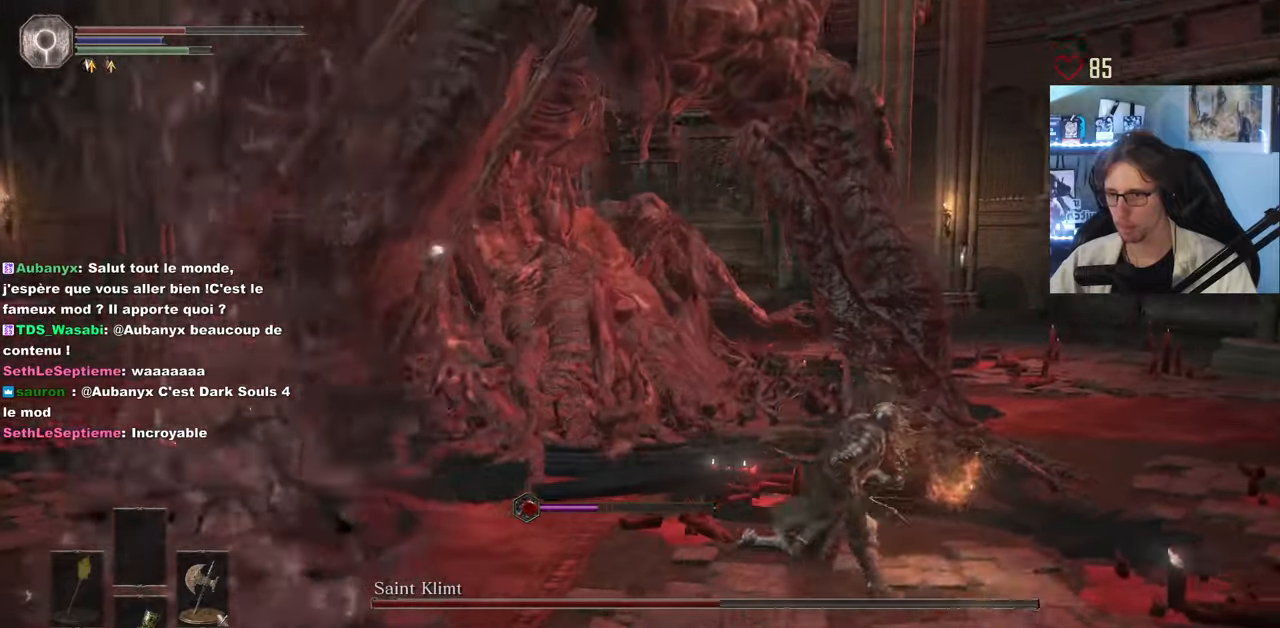
{"keys": ["d", "space"], "mouse": [], "events": []}
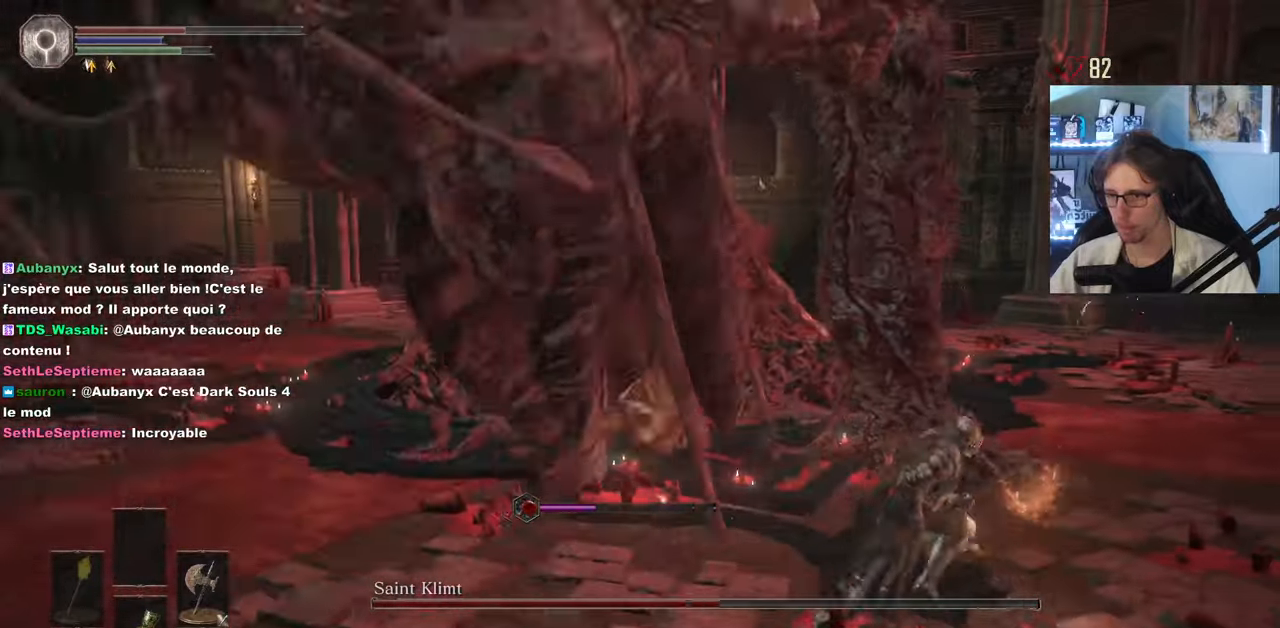
{"keys": ["d"], "mouse": [], "events": [[67, "z", "down"], [267, "z", "up"], [450, "space", "up"]]}
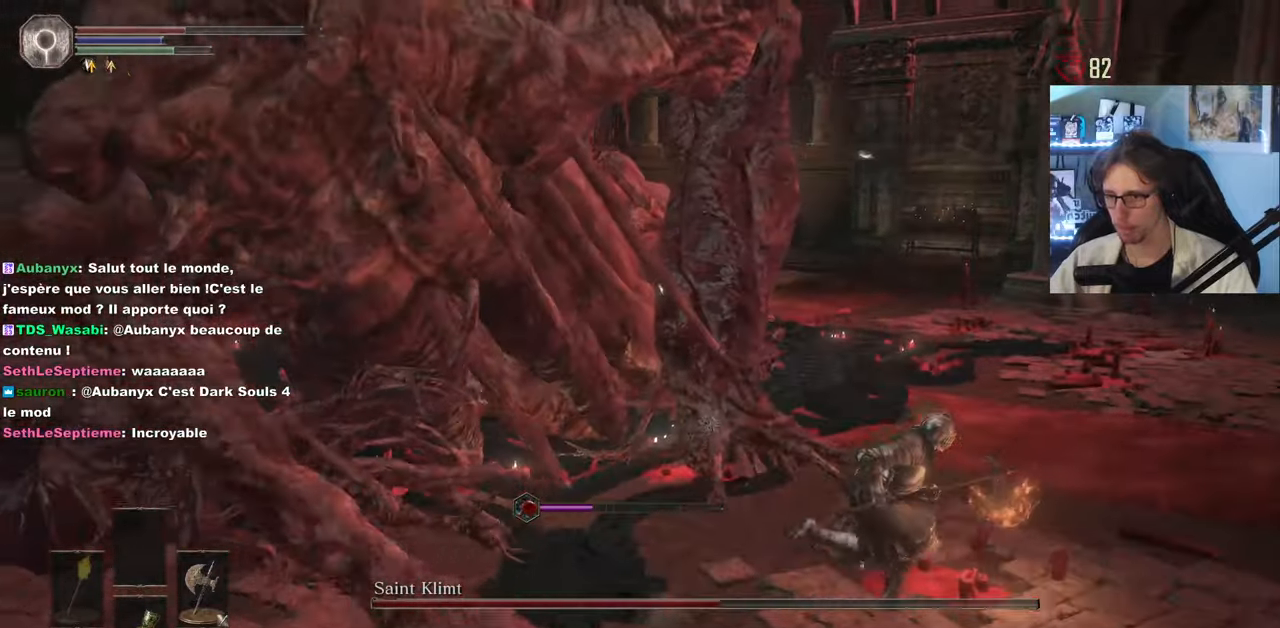
{"keys": ["z"], "mouse": ["left"], "events": [[184, "z", "down"], [317, "d", "up"], [417, "mouse_left", "down"]]}
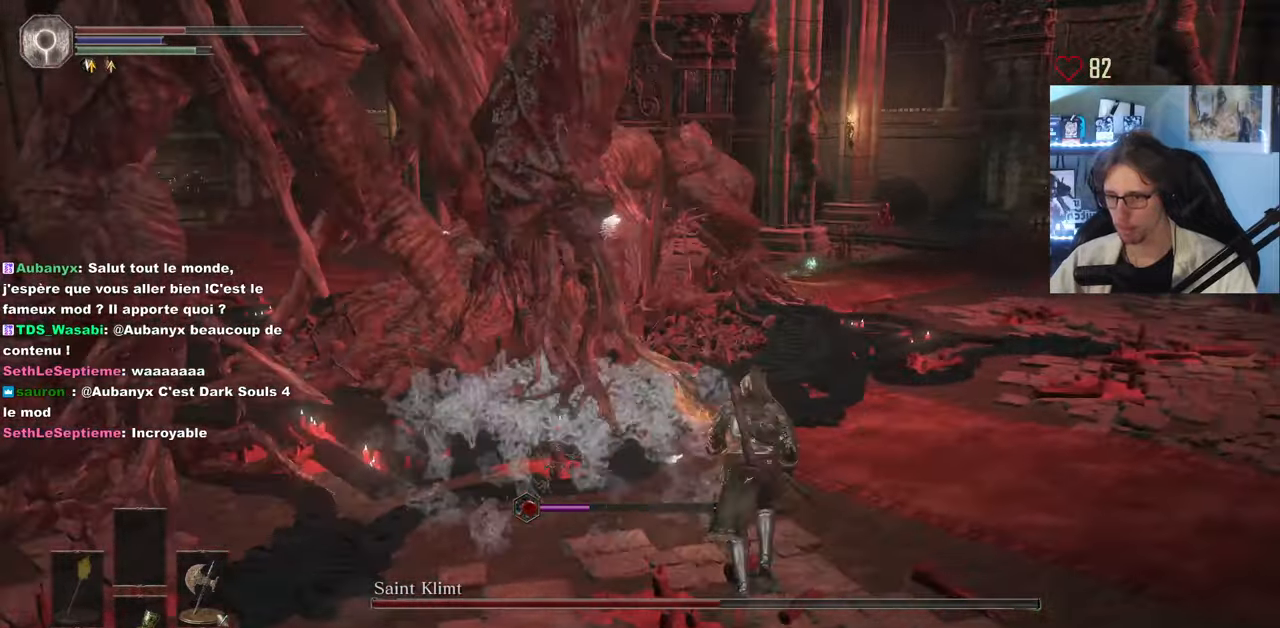
{"keys": ["d"], "mouse": [], "events": [[17, "d", "down"], [50, "d", "up"], [50, "mouse_left", "up"], [200, "d", "down"], [484, "z", "up"]]}
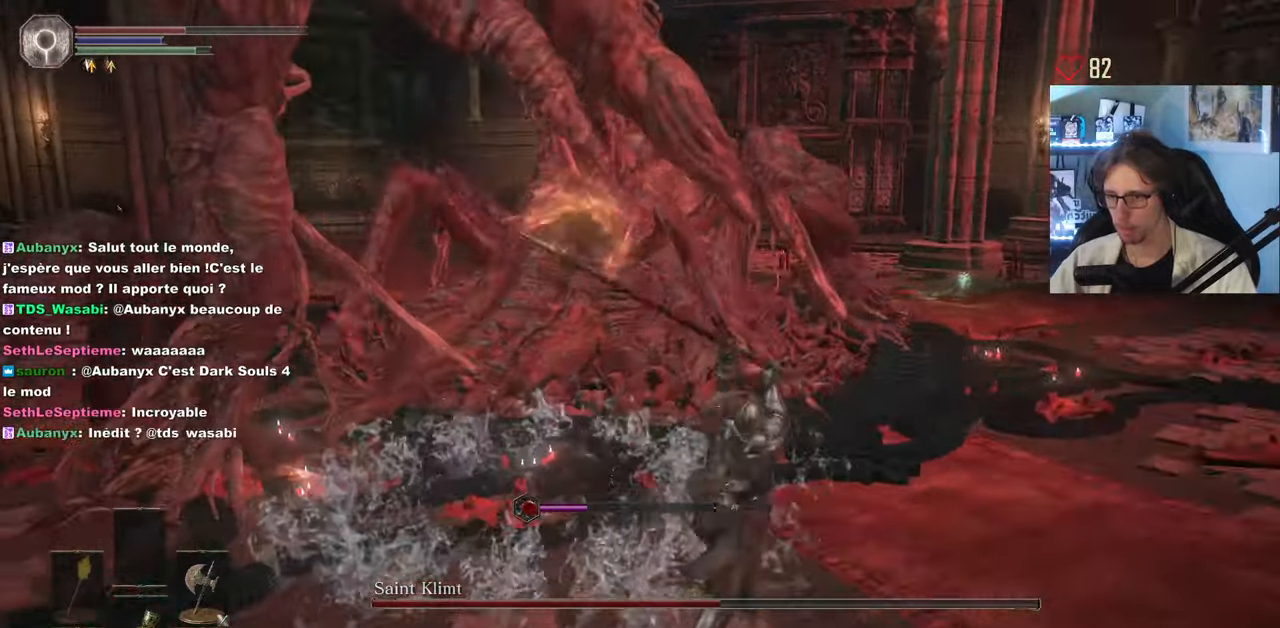
{"keys": ["d"], "mouse": [], "events": [[267, "space", "down"], [350, "space", "up"]]}
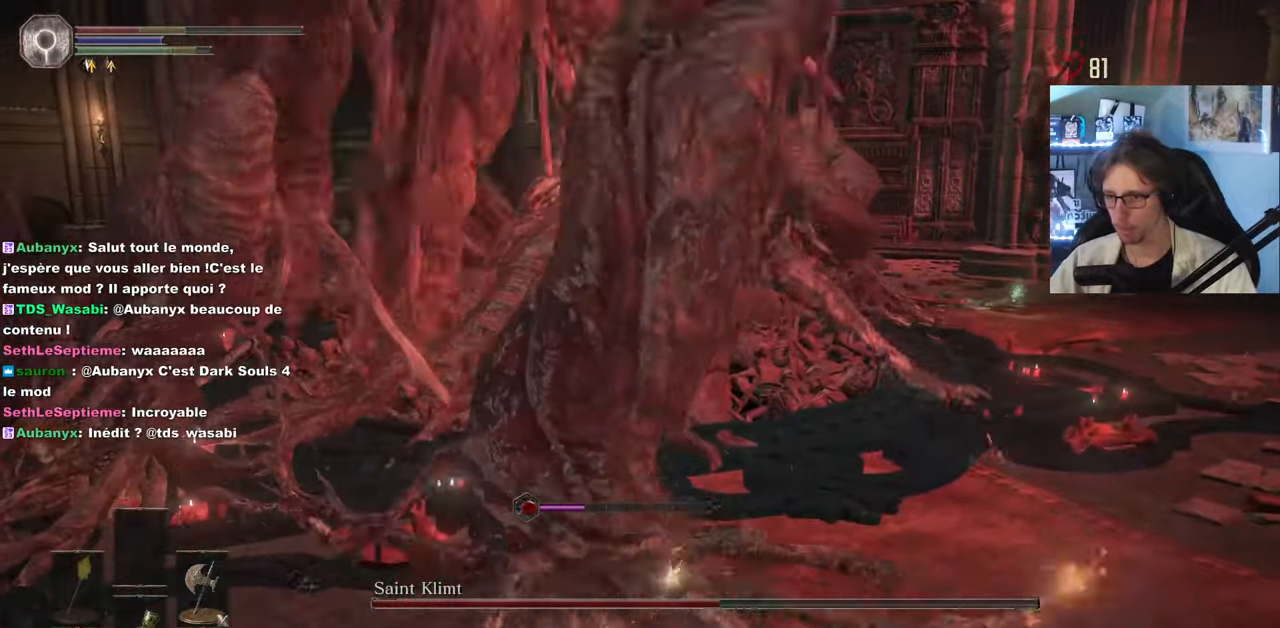
{"keys": ["d"], "mouse": [], "events": [[367, "space", "down"], [467, "space", "up"]]}
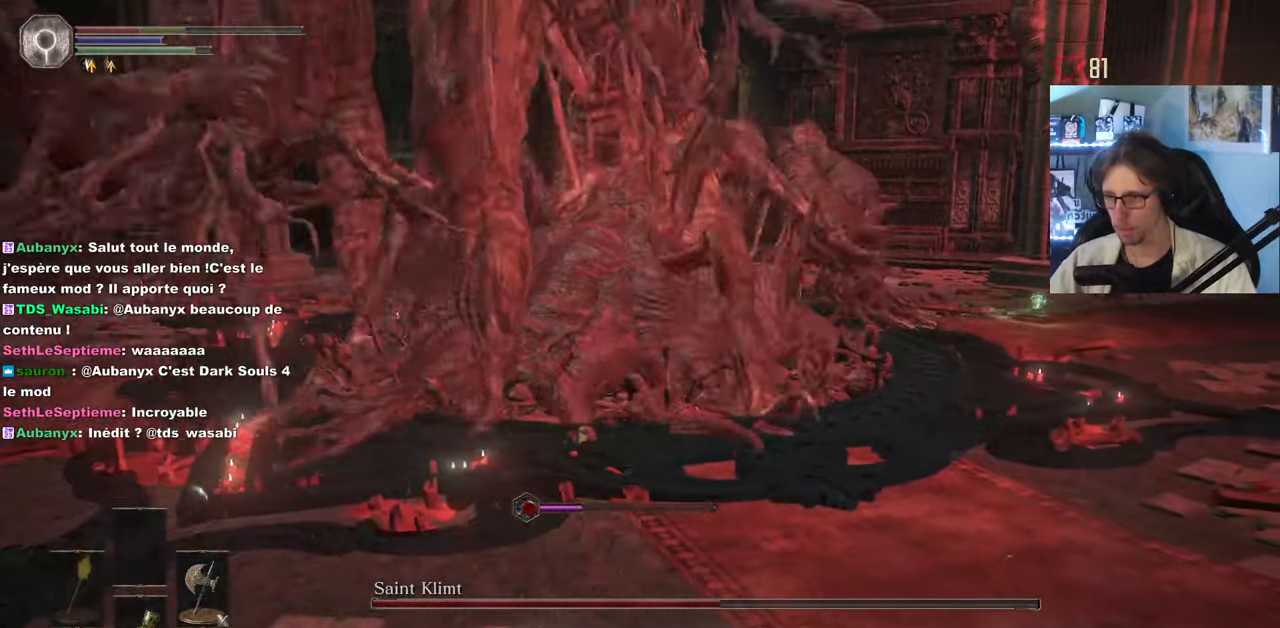
{"keys": ["d"], "mouse": [], "events": [[50, "space", "down"], [150, "space", "up"]]}
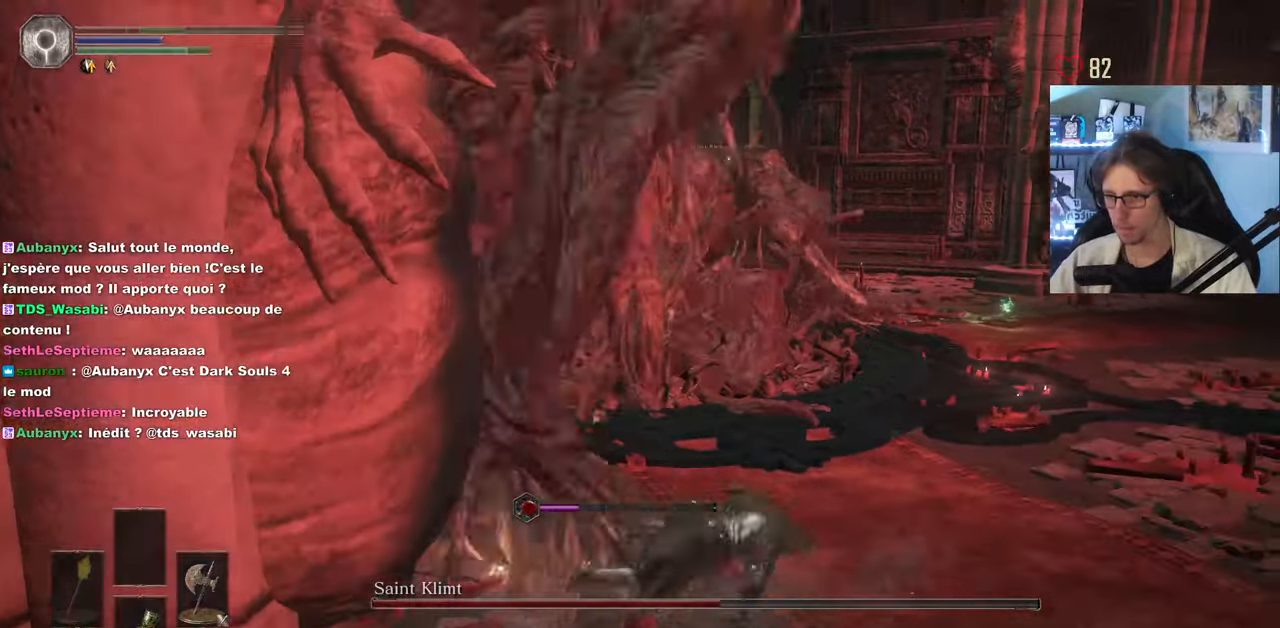
{"keys": ["d", "space"], "mouse": [], "events": [[267, "space", "down"]]}
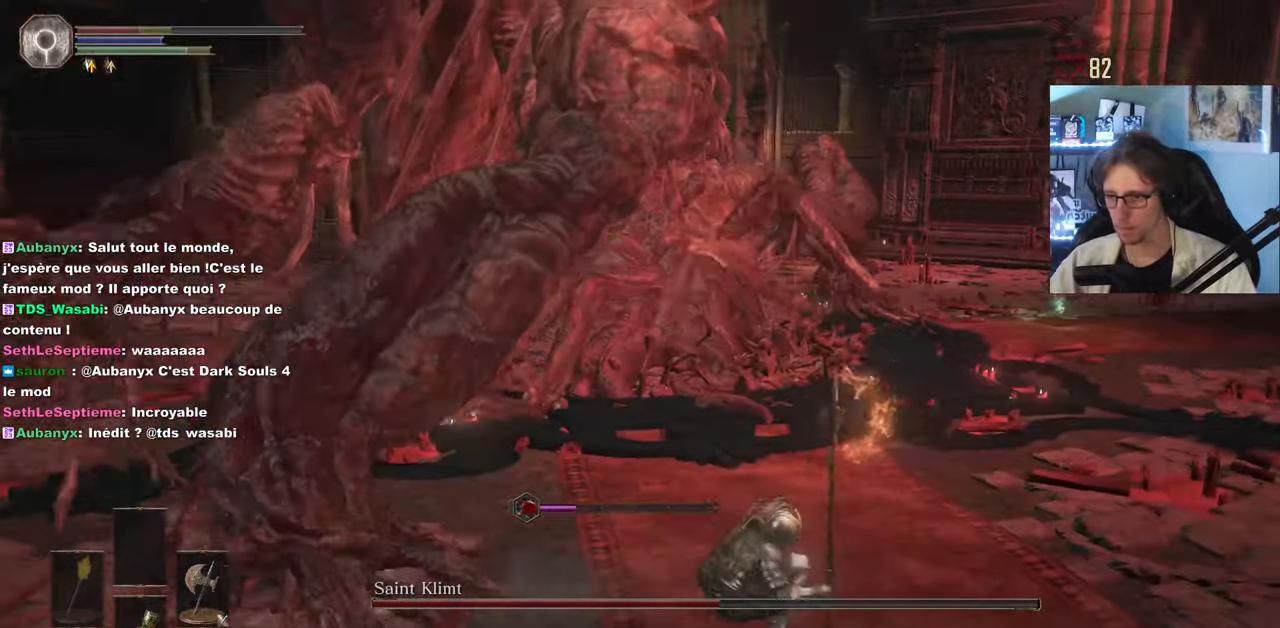
{"keys": ["d", "s", "space"], "mouse": [], "events": [[50, "s", "down"]]}
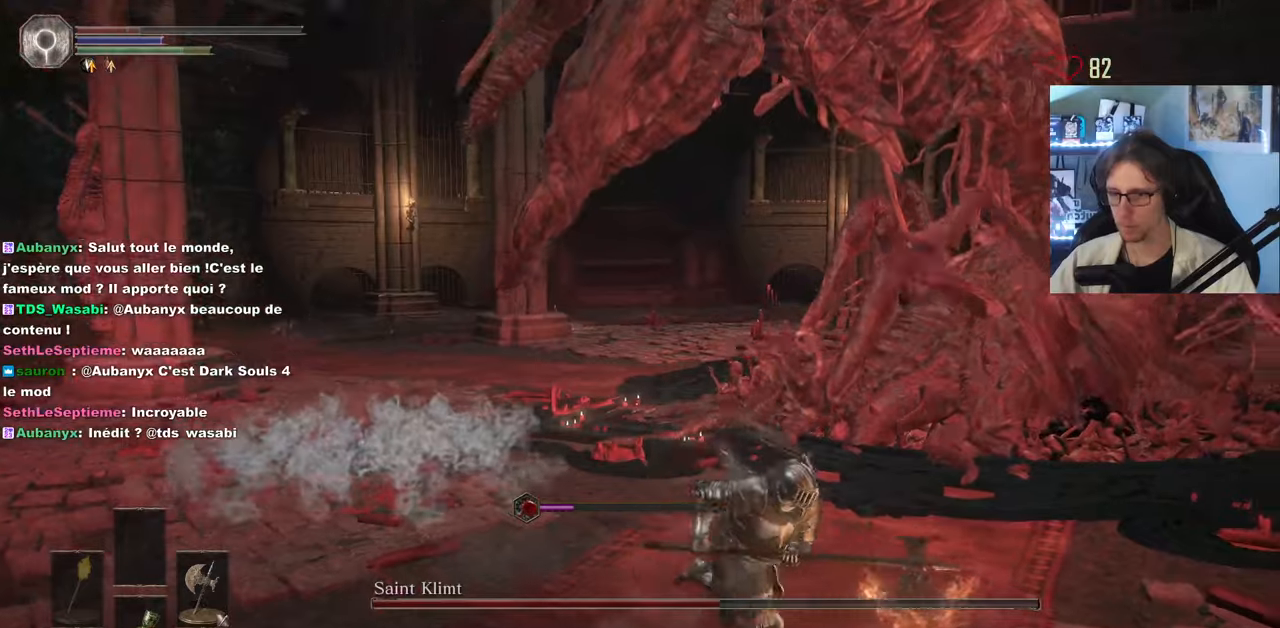
{"keys": ["s", "space"], "mouse": [], "events": [[483, "d", "up"]]}
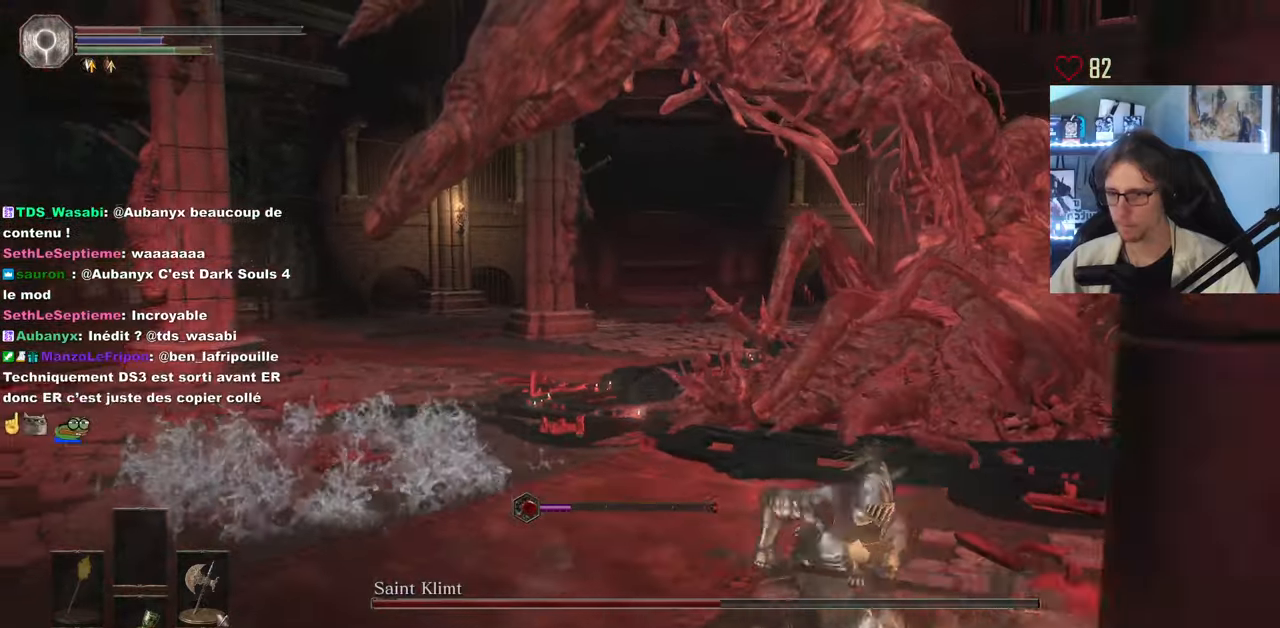
{"keys": ["s"], "mouse": [], "events": [[116, "r", "down"], [216, "space", "up"], [266, "r", "up"]]}
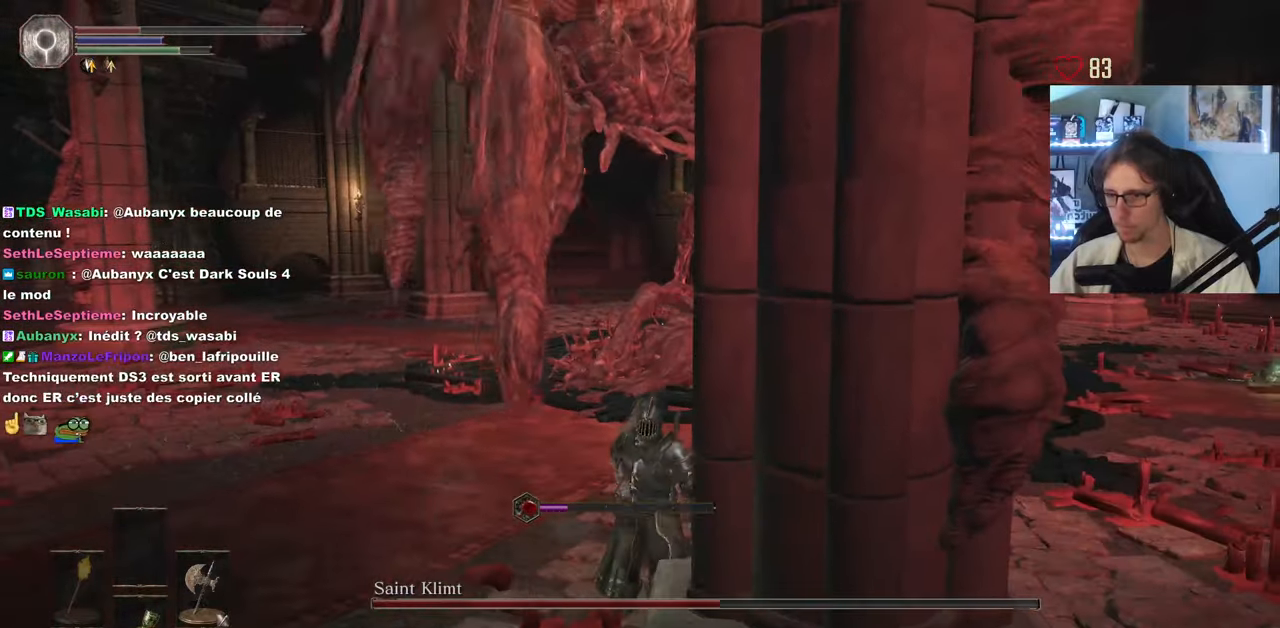
{"keys": [], "mouse": ["wheel"], "events": [[283, "s", "up"], [466, "mouse_wheel", "down"]]}
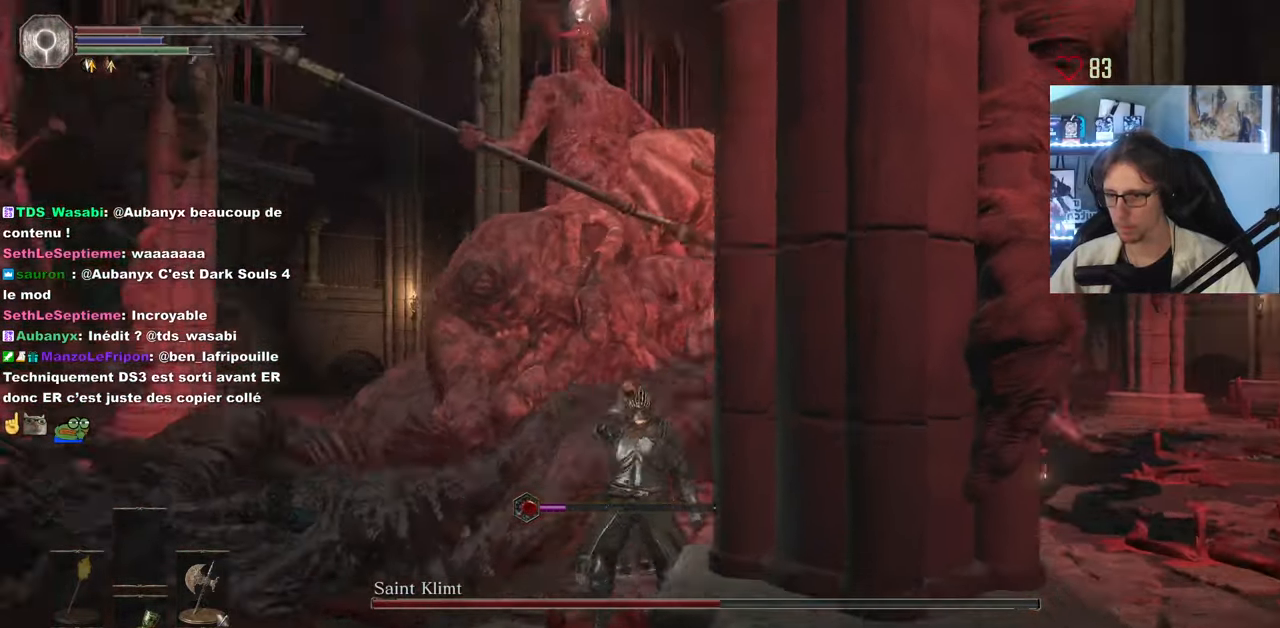
{"keys": ["space", "z"], "mouse": [], "events": [[50, "mouse_wheel", "up"], [100, "q", "down"], [150, "z", "down"], [250, "mouse_wheel", "down"], [250, "space", "down"], [383, "mouse_wheel", "up"], [383, "q", "up"]]}
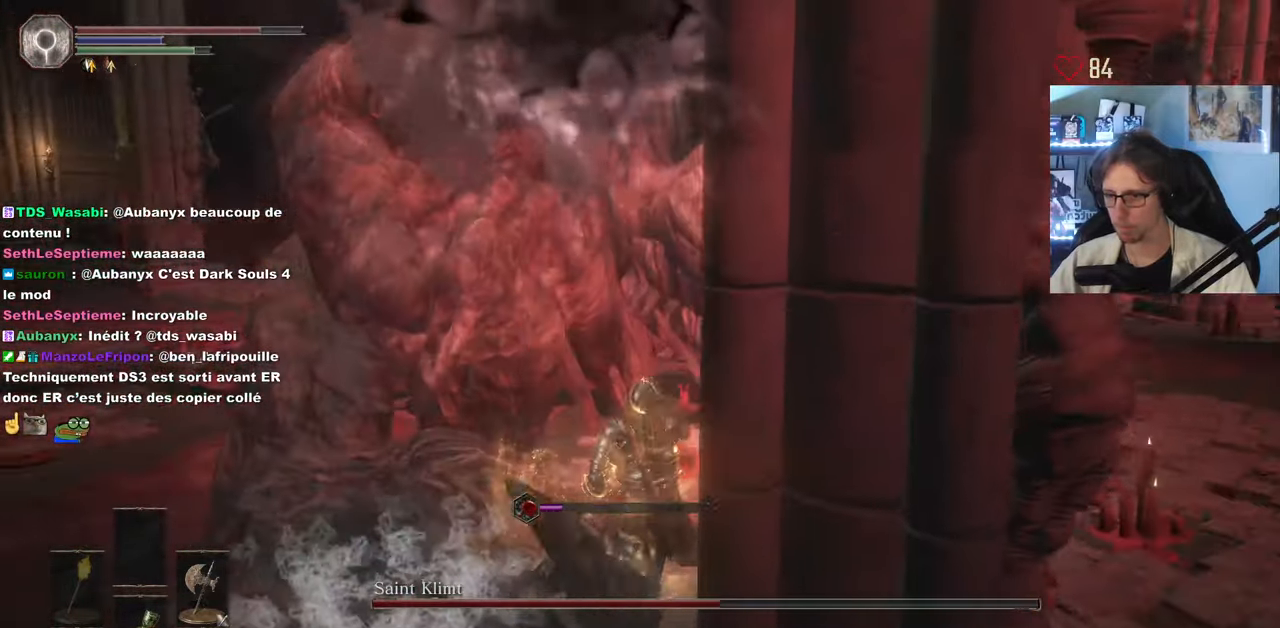
{"keys": ["d", "space", "z"], "mouse": [], "events": [[450, "d", "down"]]}
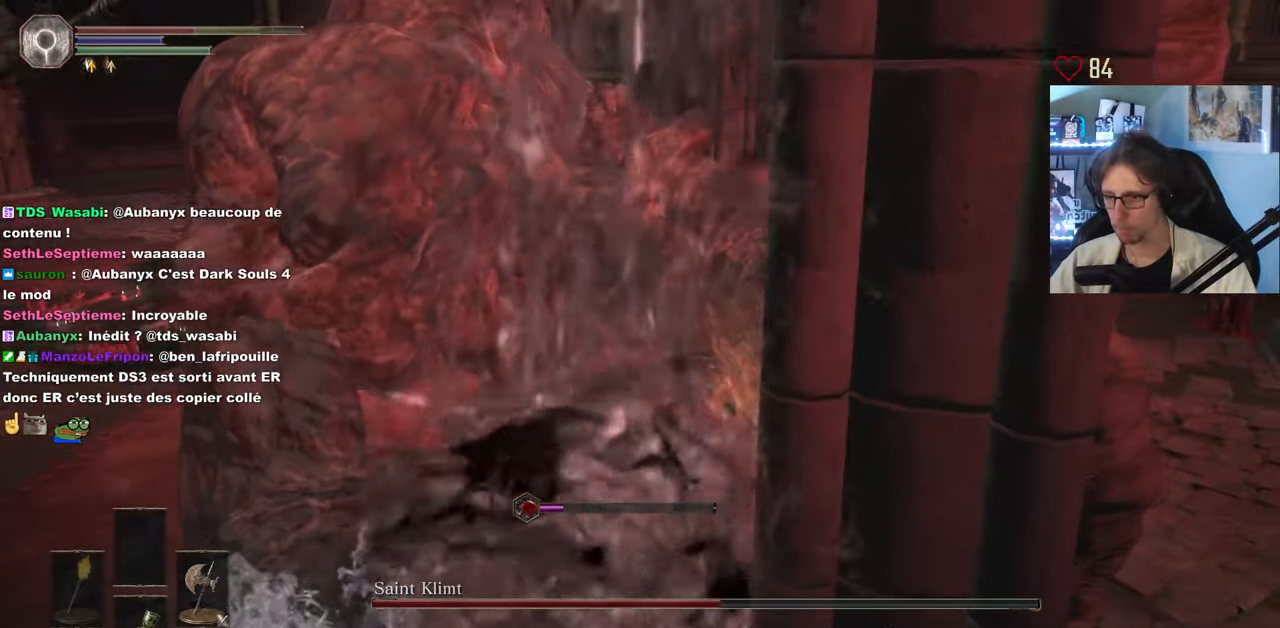
{"keys": ["space", "z"], "mouse": ["left"], "events": [[83, "d", "up"], [183, "mouse_left", "down"], [283, "mouse_left", "up"], [366, "mouse_left", "down"], [466, "mouse_left", "up"], [500, "mouse_left", "down"]]}
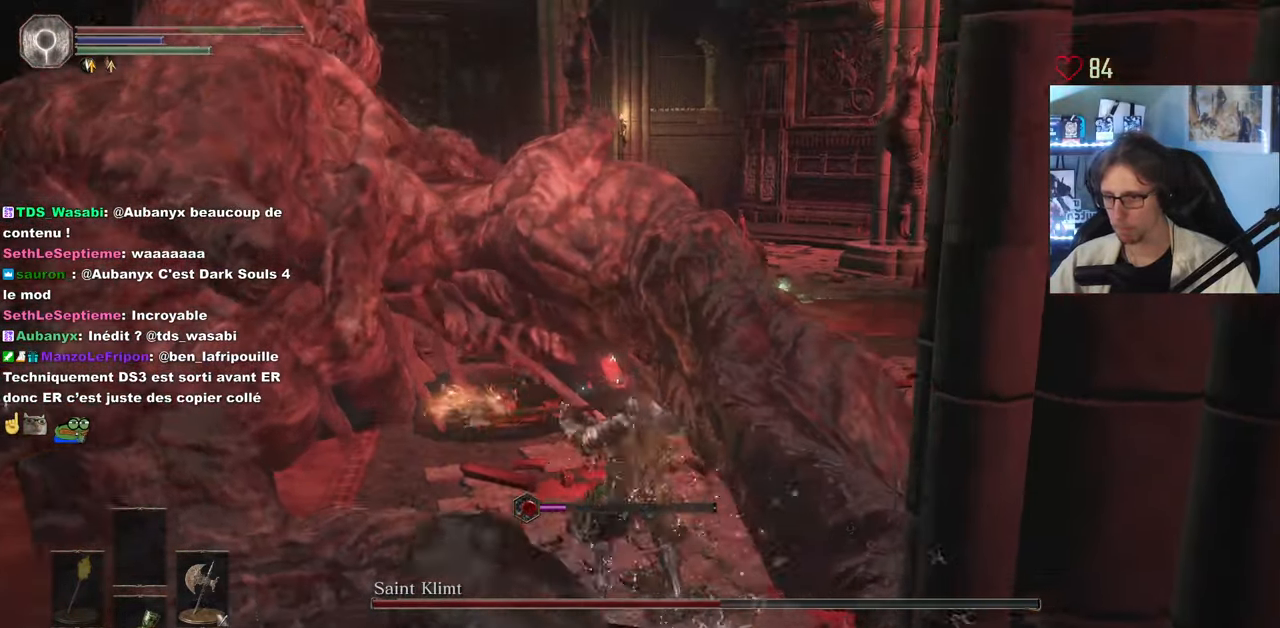
{"keys": ["z"], "mouse": ["left"], "events": [[66, "space", "up"], [150, "mouse_left", "up"], [250, "mouse_left", "down"], [333, "mouse_left", "up"], [433, "mouse_left", "down"]]}
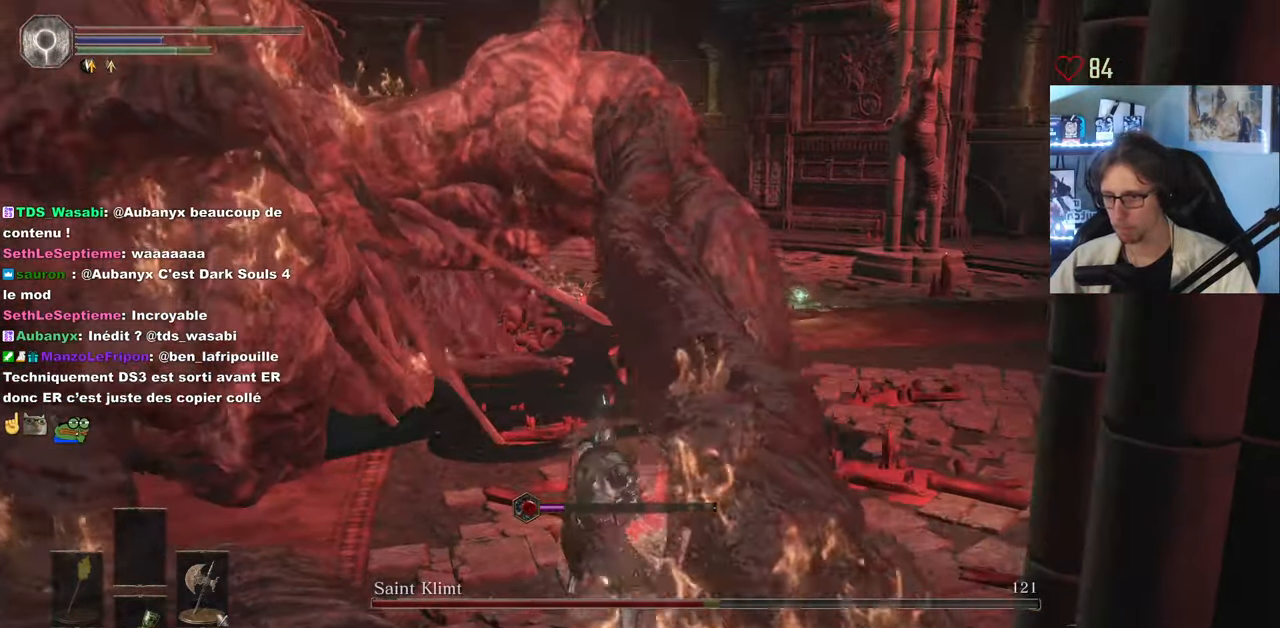
{"keys": ["z"], "mouse": [], "events": [[66, "mouse_left", "up"], [116, "mouse_left", "down"], [266, "mouse_left", "up"], [300, "mouse_left", "down"], [400, "mouse_left", "up"]]}
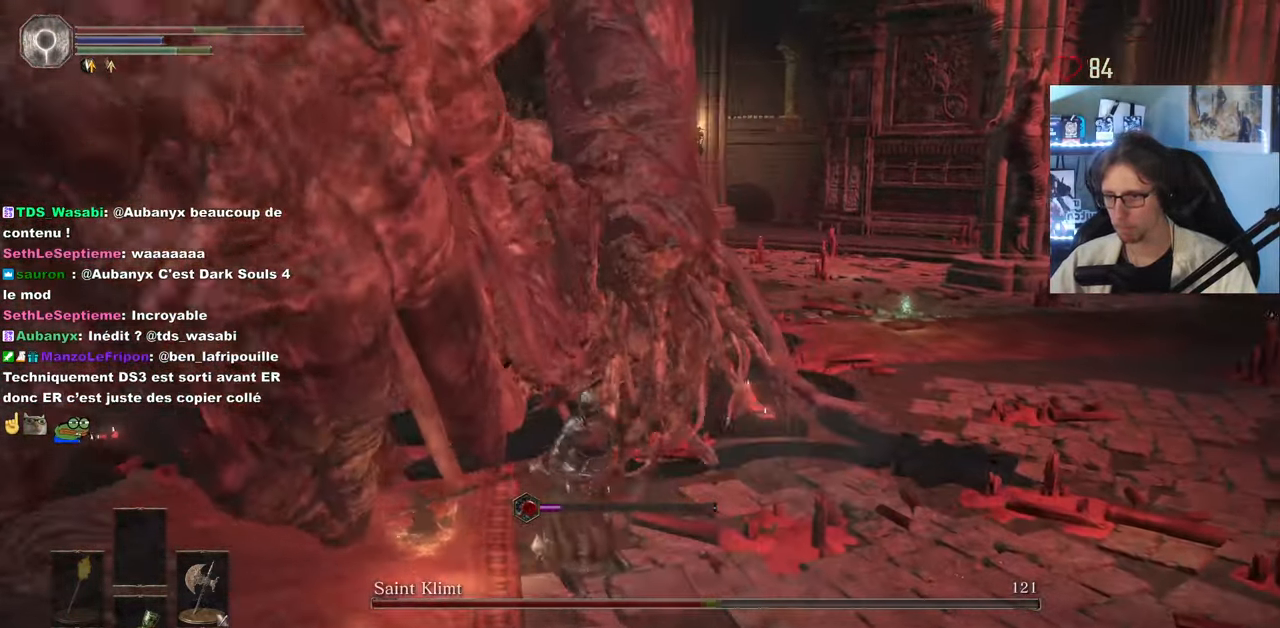
{"keys": ["d", "z"], "mouse": [], "events": [[233, "d", "down"]]}
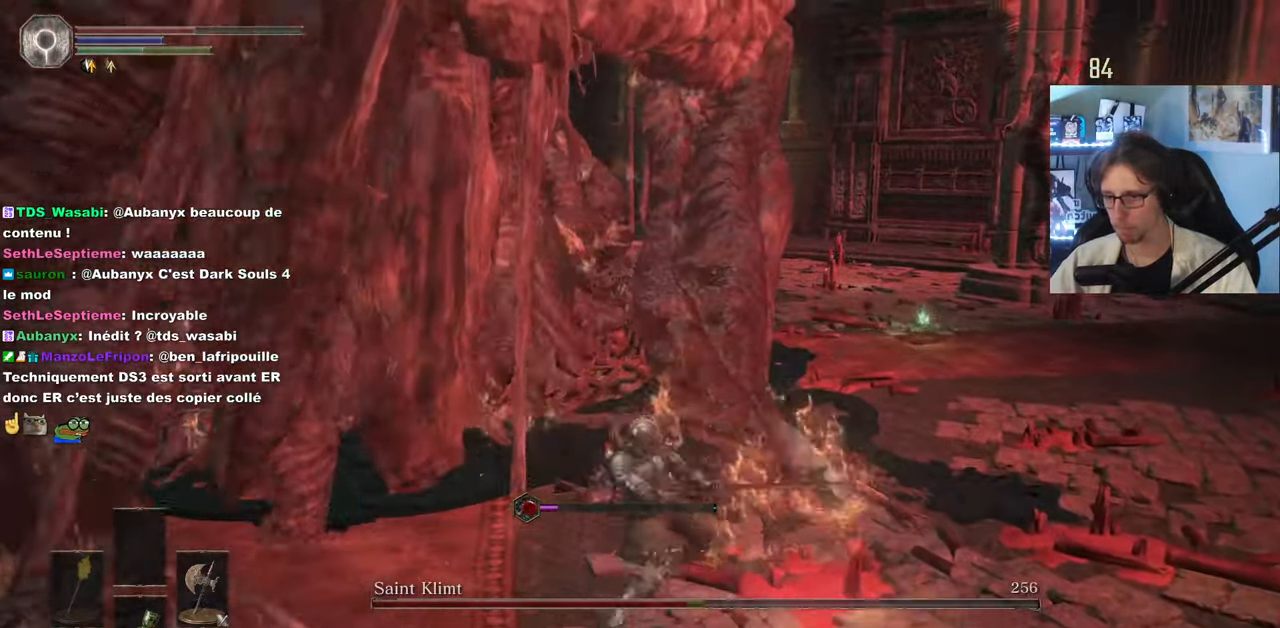
{"keys": ["d"], "mouse": [], "events": [[250, "z", "up"], [333, "space", "down"], [433, "space", "up"]]}
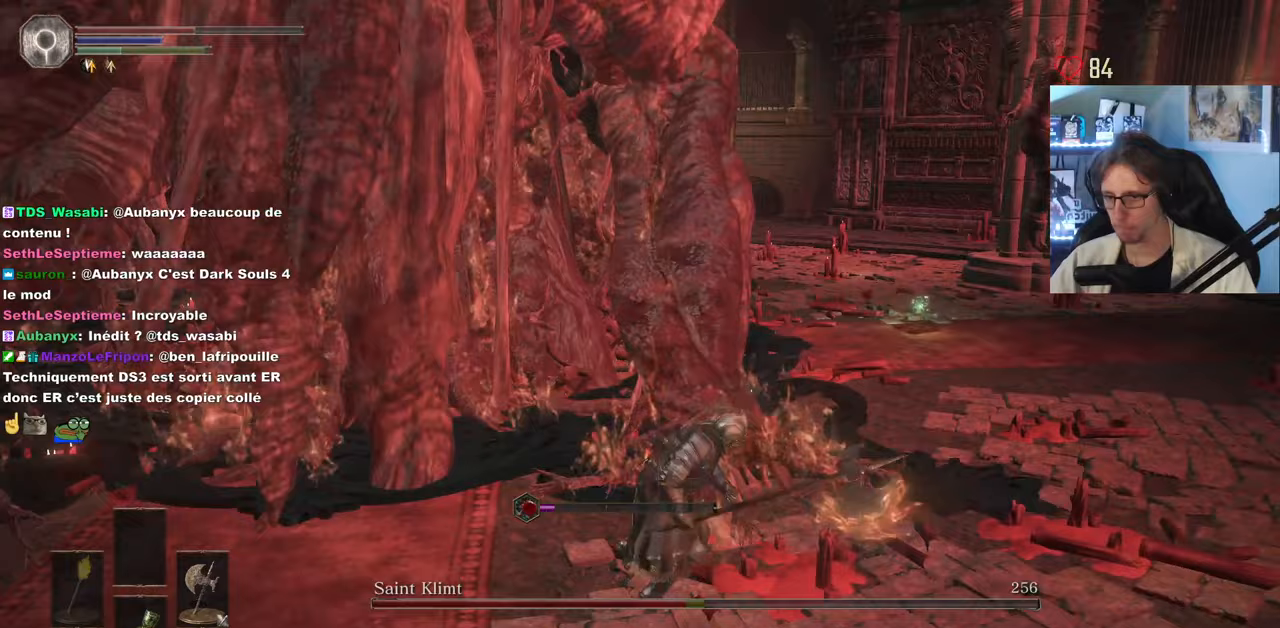
{"keys": ["d"], "mouse": [], "events": []}
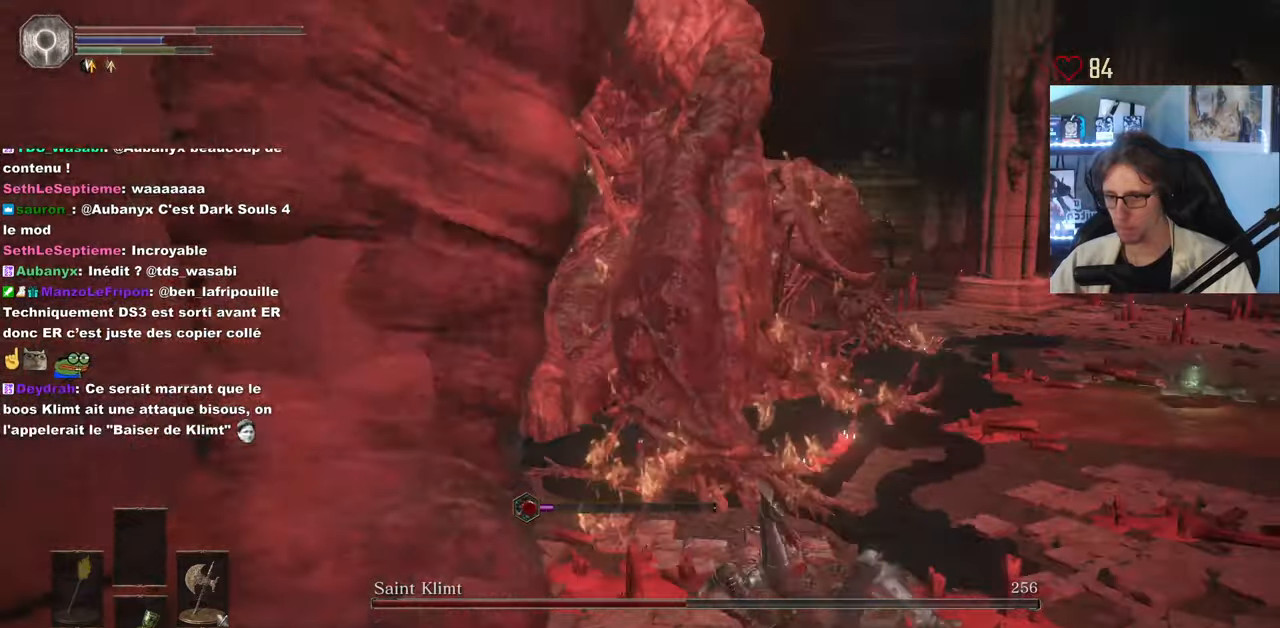
{"keys": ["d"], "mouse": [], "events": []}
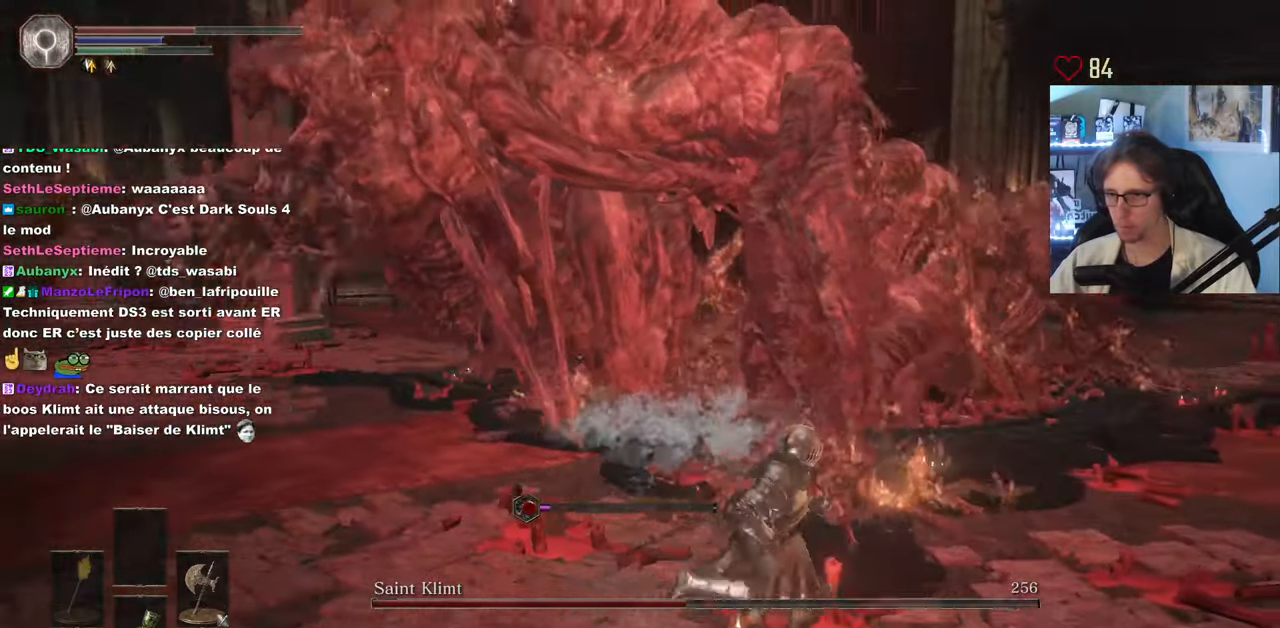
{"keys": ["d", "s"], "mouse": [], "events": [[433, "s", "down"]]}
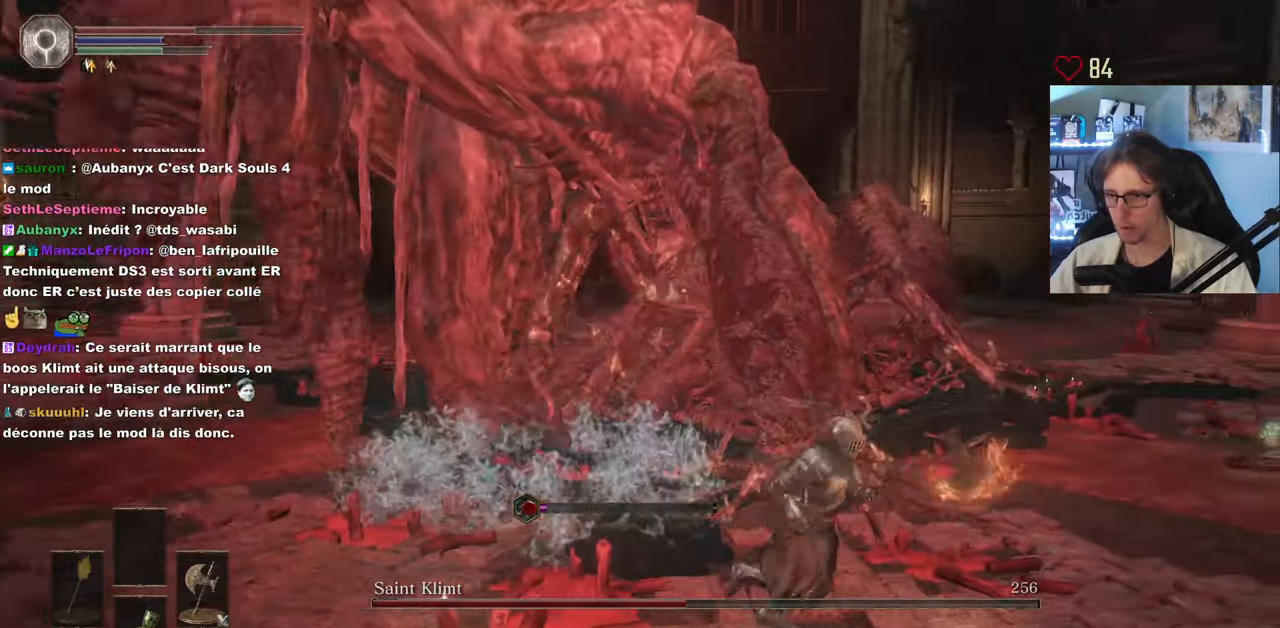
{"keys": ["d"], "mouse": [], "events": [[67, "space", "down"], [167, "s", "up"], [450, "space", "up"]]}
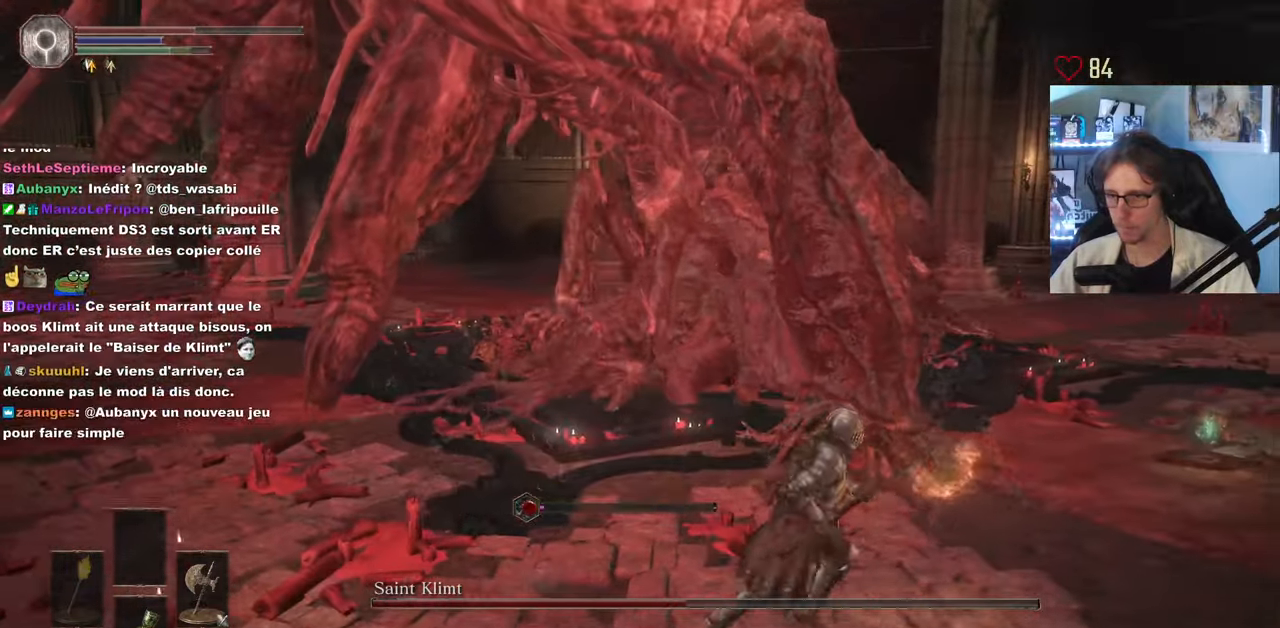
{"keys": ["d"], "mouse": [], "events": []}
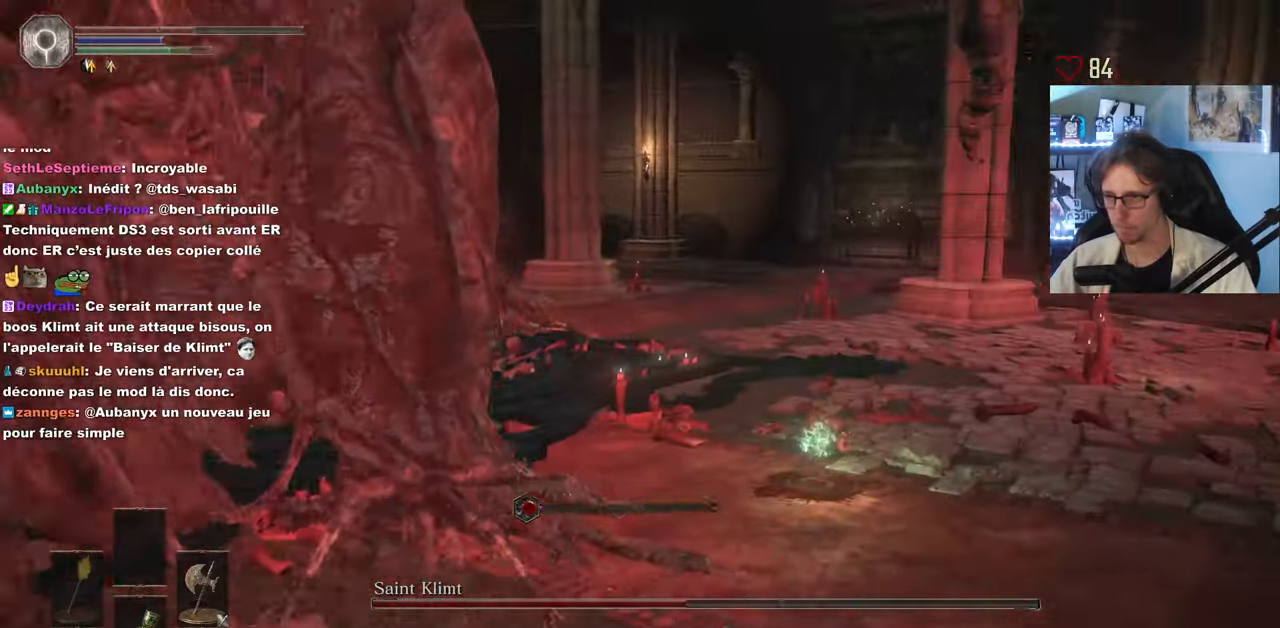
{"keys": ["d", "space", "z"], "mouse": [], "events": [[50, "z", "down"], [150, "space", "down"]]}
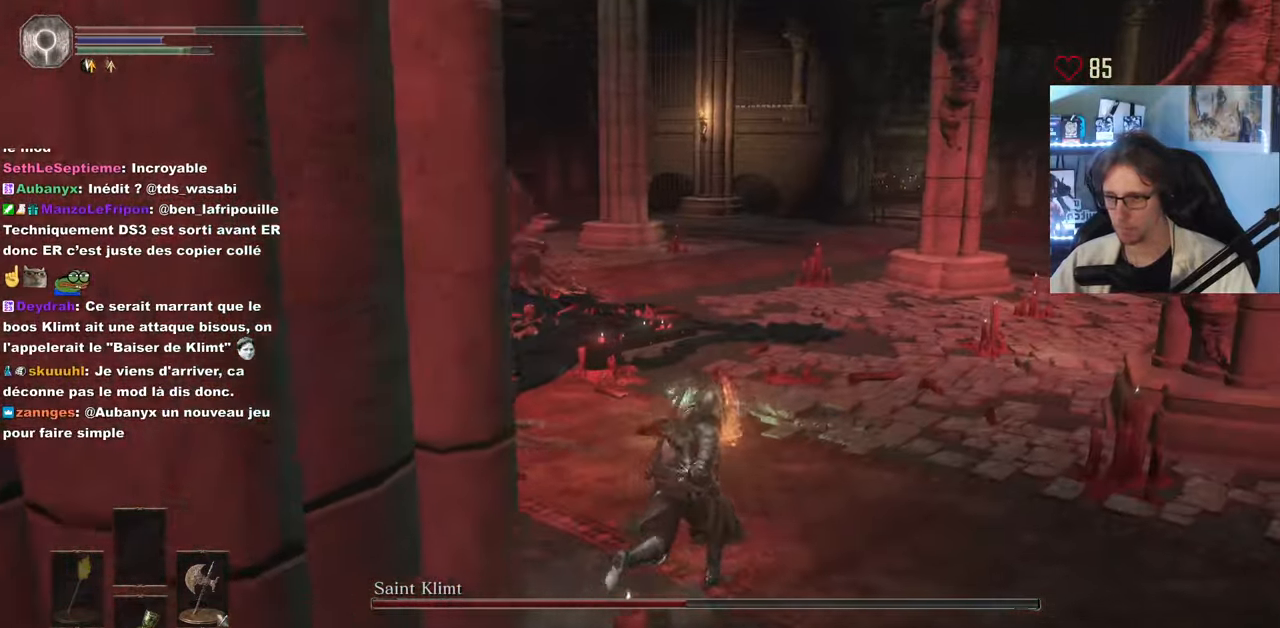
{"keys": ["d", "space", "z"], "mouse": ["wheel"], "events": [[33, "d", "up"], [350, "mouse_wheel", "down"], [450, "d", "down"]]}
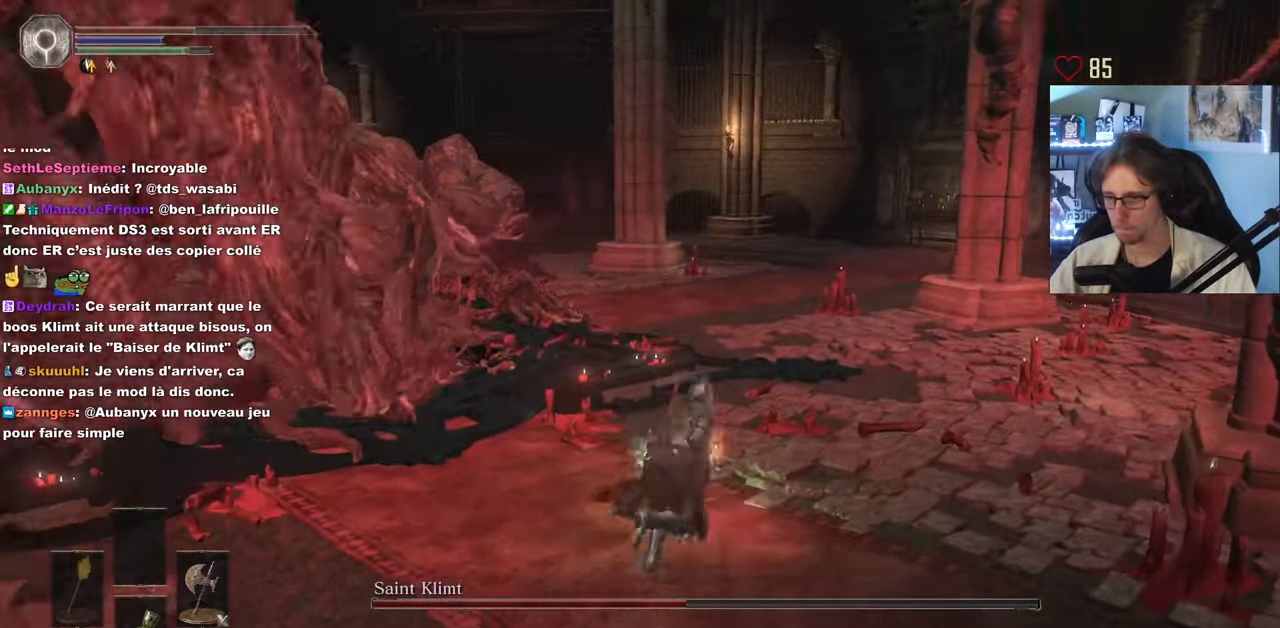
{"keys": ["d"], "mouse": [], "events": [[133, "z", "up"], [367, "mouse_wheel", "up"], [417, "mouse_wheel", "down"], [467, "mouse_wheel", "up"], [467, "space", "up"]]}
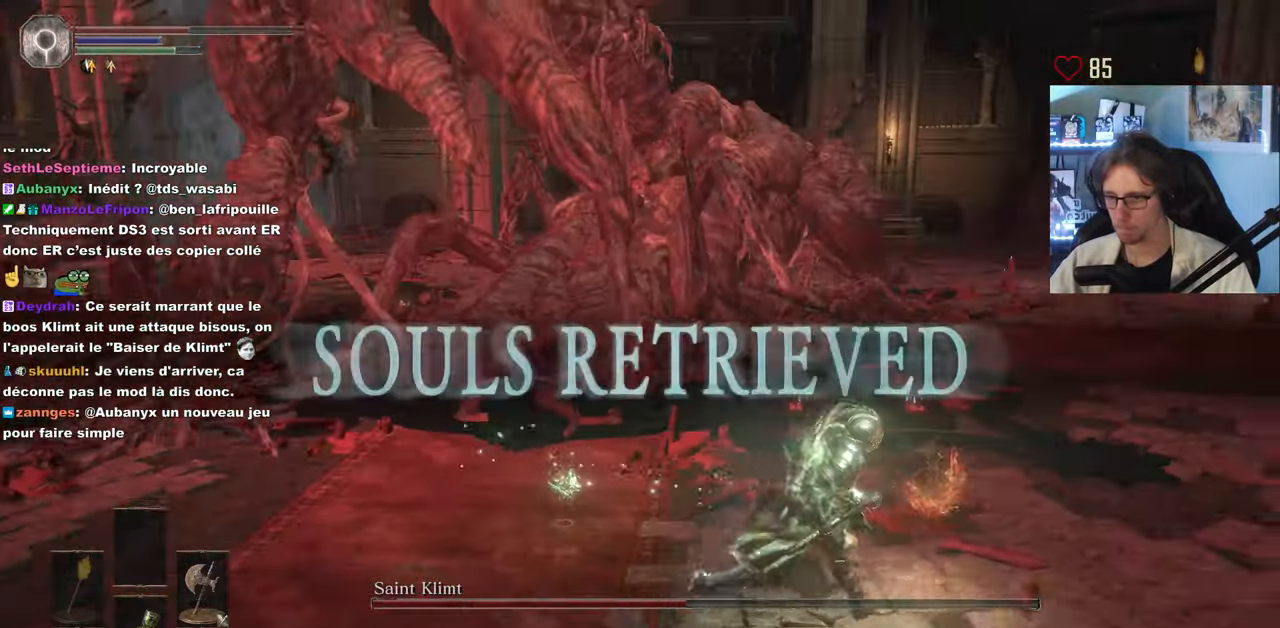
{"keys": ["d"], "mouse": [], "events": [[17, "space", "down"], [150, "space", "up"]]}